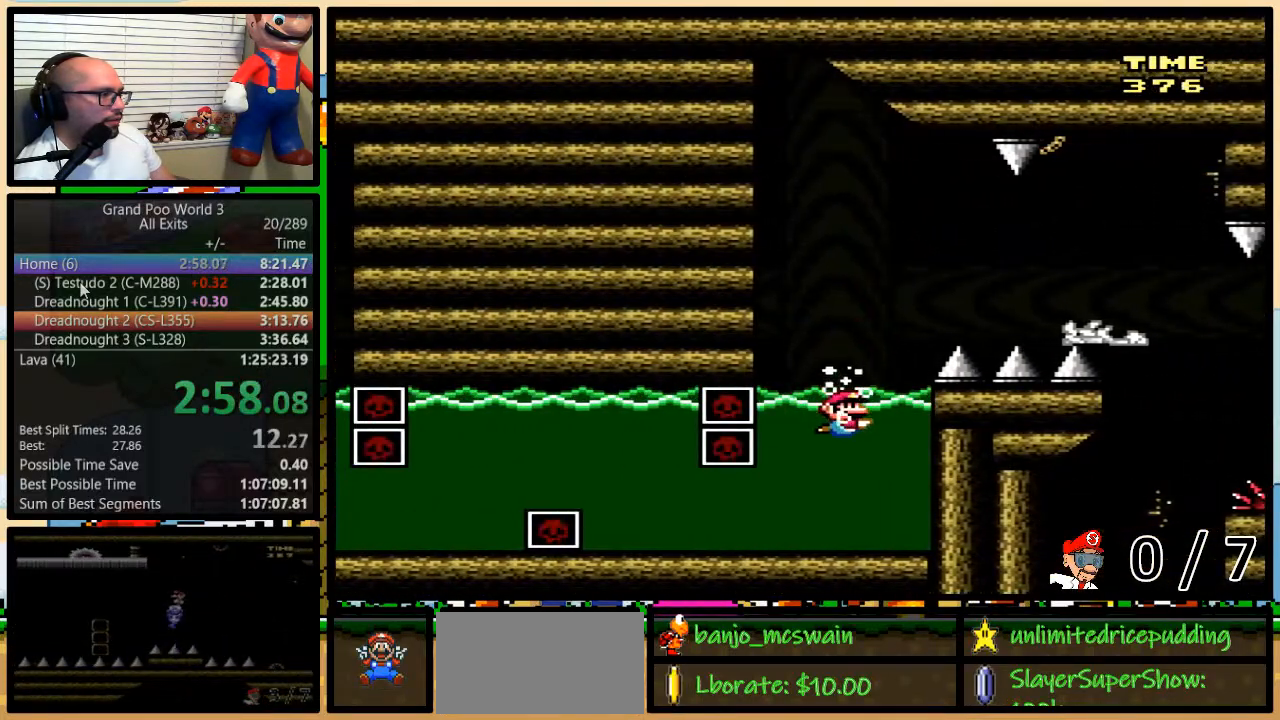
Gameplay with a controller (Nintendo layout); each line is a JSON object with the inputs held at the frame after it. "events" lists button and stick changes between this image and that frame as [ms after this image, input, new state], when the widget could be followed in between. Not read: L1 L3 R3.
{"buttons": ["Y", "DPAD_DOWN", "DPAD_RIGHT"], "events": [[183, "DPAD_RIGHT", "down"]]}
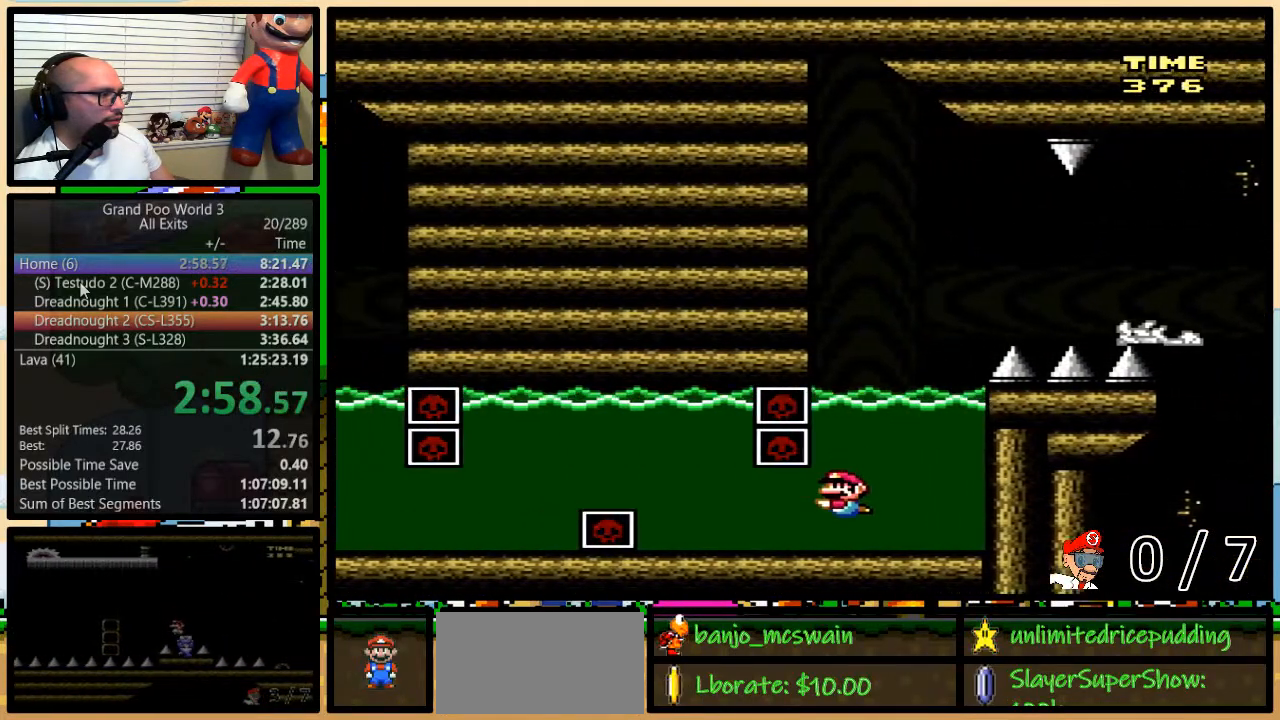
{"buttons": ["B", "Y", "DPAD_DOWN", "DPAD_RIGHT"], "events": [[50, "B", "down"], [150, "B", "up"], [267, "B", "down"], [367, "B", "up"], [450, "B", "down"]]}
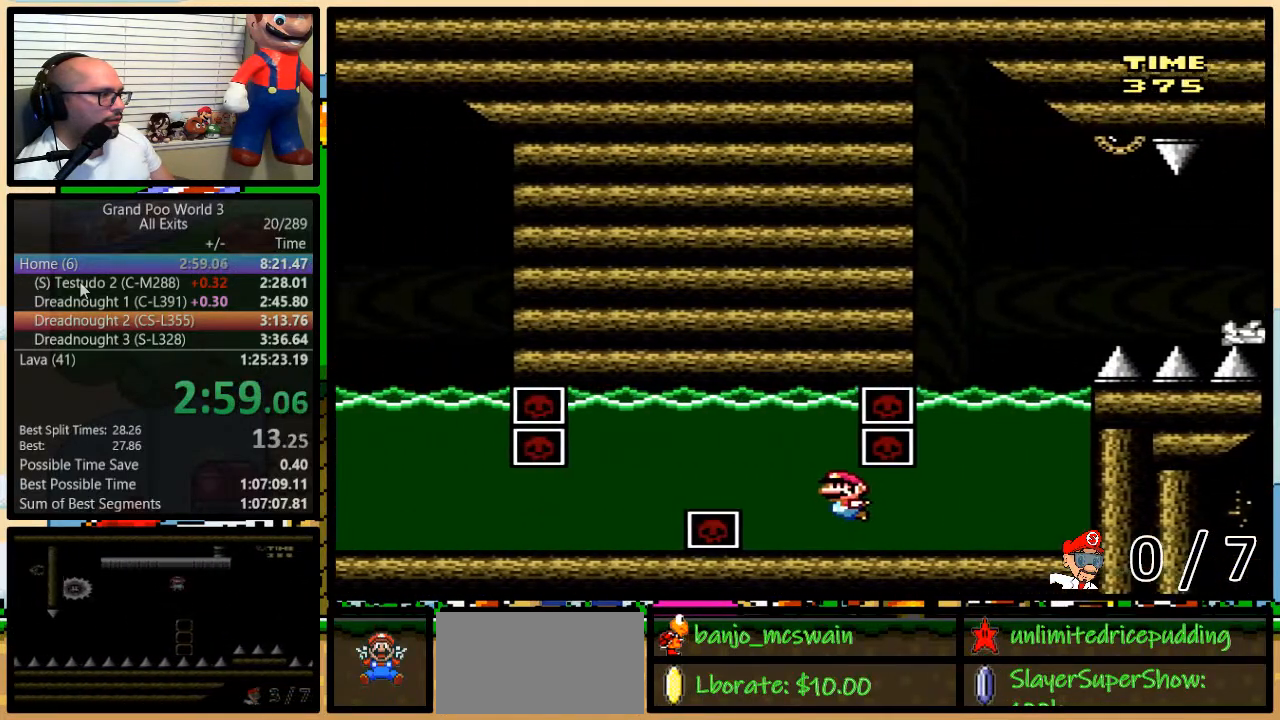
{"buttons": ["B", "Y", "DPAD_DOWN", "DPAD_RIGHT"], "events": [[83, "B", "up"], [150, "B", "down"], [267, "B", "up"], [417, "B", "down"]]}
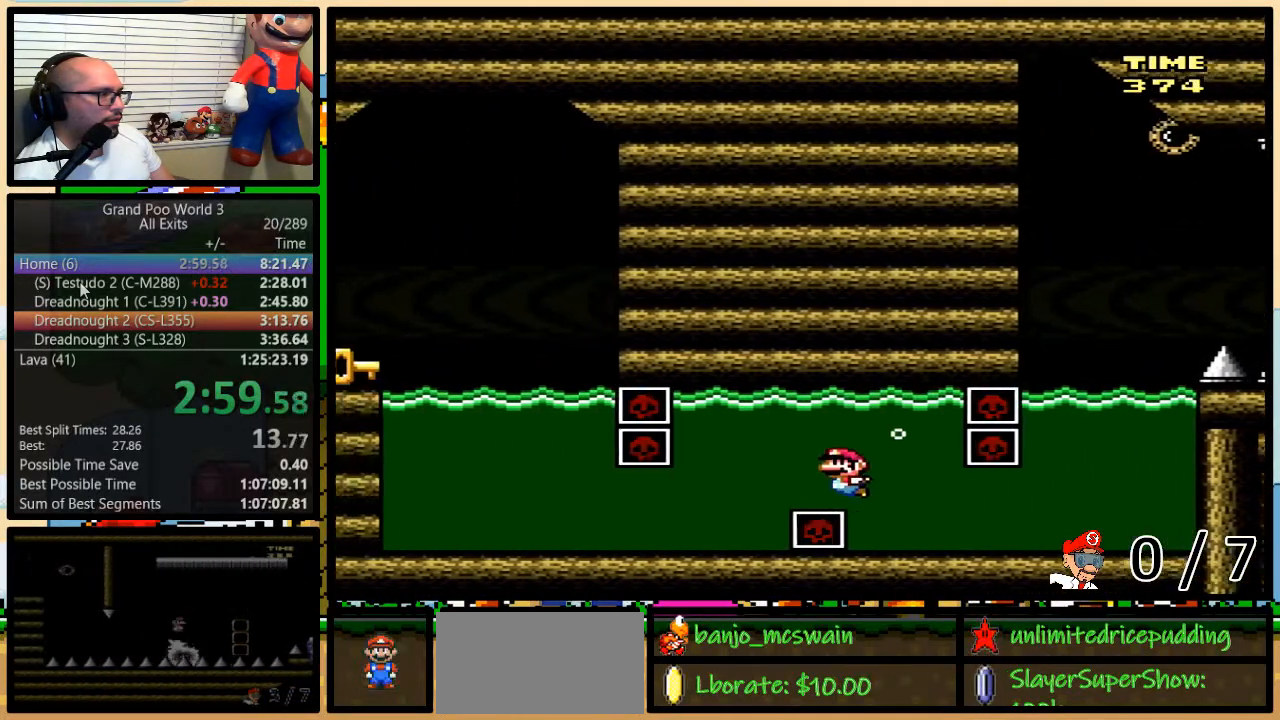
{"buttons": ["Y", "DPAD_DOWN", "DPAD_RIGHT"], "events": [[83, "B", "up"]]}
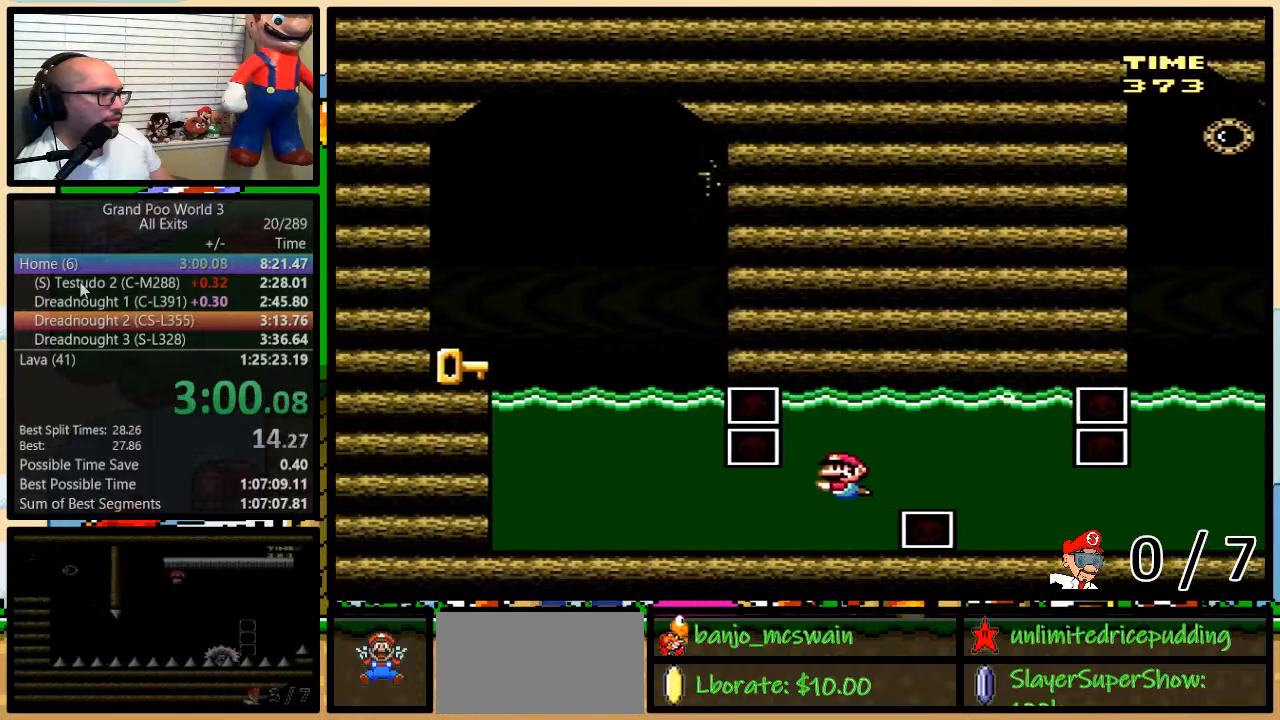
{"buttons": ["Y", "DPAD_DOWN", "DPAD_RIGHT"], "events": [[267, "B", "down"], [367, "B", "up"]]}
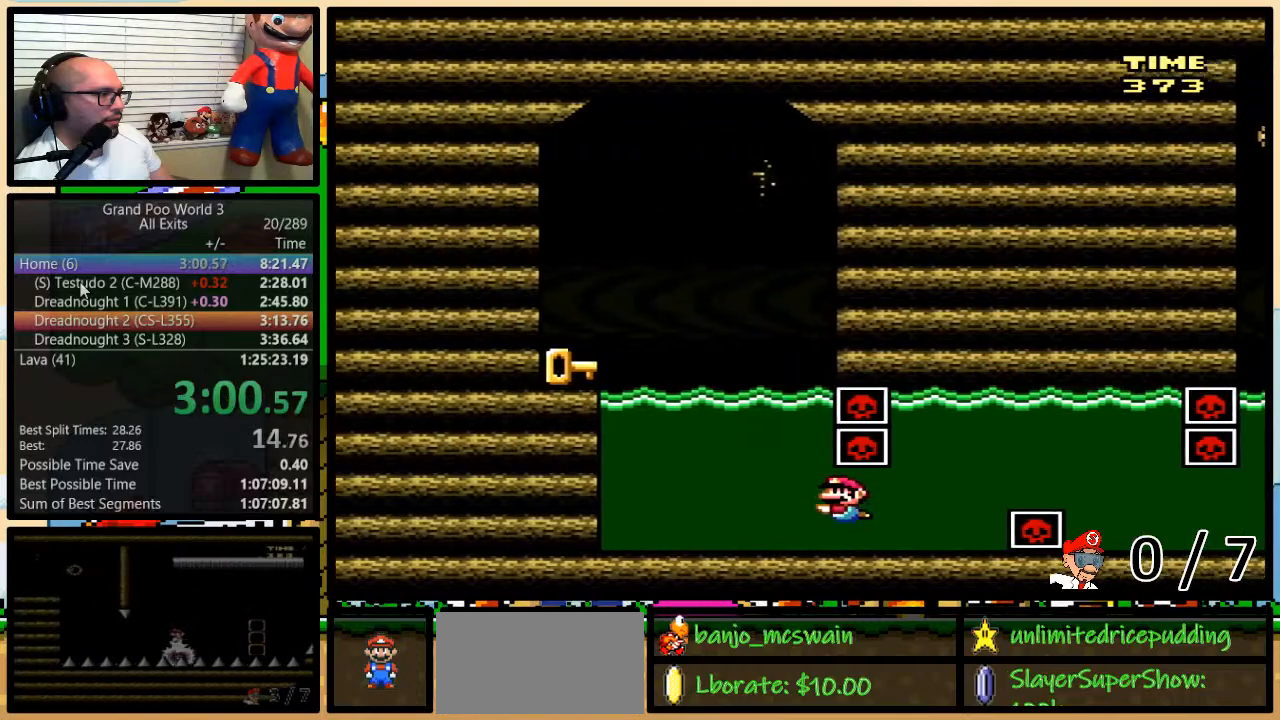
{"buttons": ["Y", "DPAD_UP", "DPAD_RIGHT"], "events": [[83, "DPAD_UP", "down"], [117, "DPAD_DOWN", "up"], [167, "B", "down"], [267, "B", "up"], [367, "B", "down"], [483, "B", "up"]]}
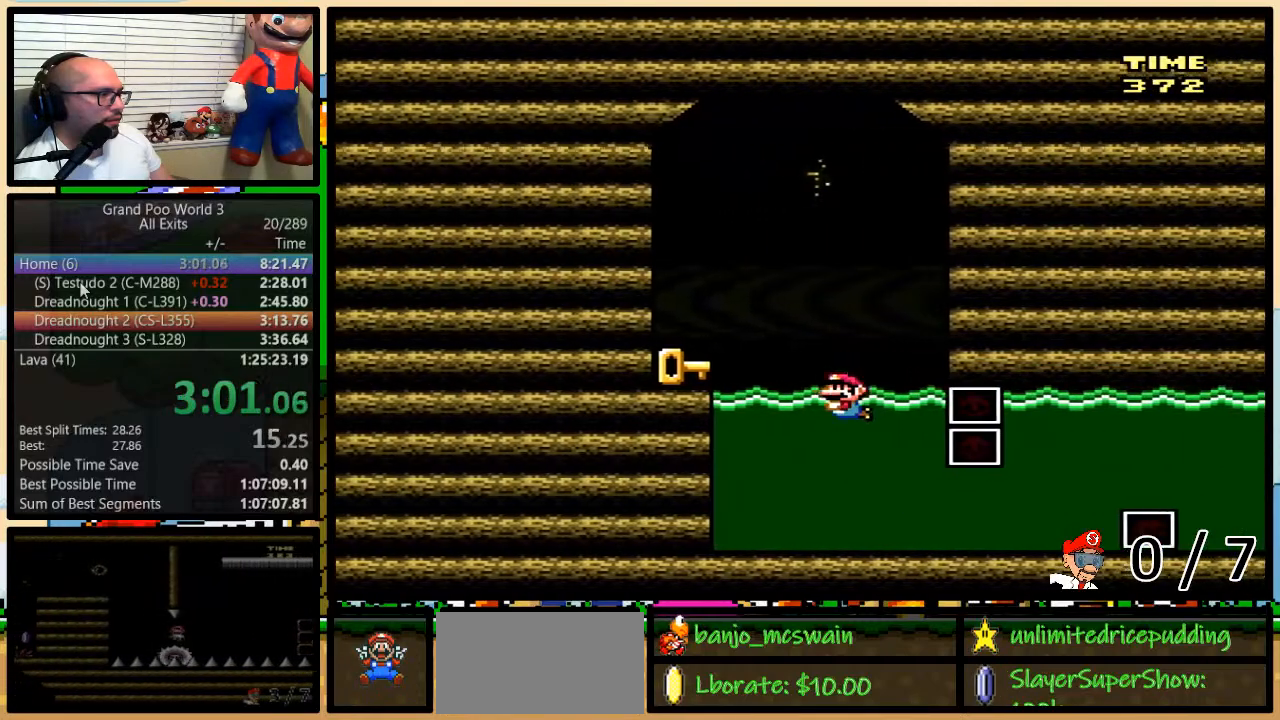
{"buttons": ["Y", "DPAD_RIGHT"], "events": [[50, "B", "down"], [67, "DPAD_RIGHT", "up"], [100, "DPAD_LEFT", "down"], [100, "DPAD_UP", "up"], [167, "B", "up"], [233, "B", "down"], [367, "B", "up"], [450, "DPAD_LEFT", "up"], [450, "DPAD_RIGHT", "down"]]}
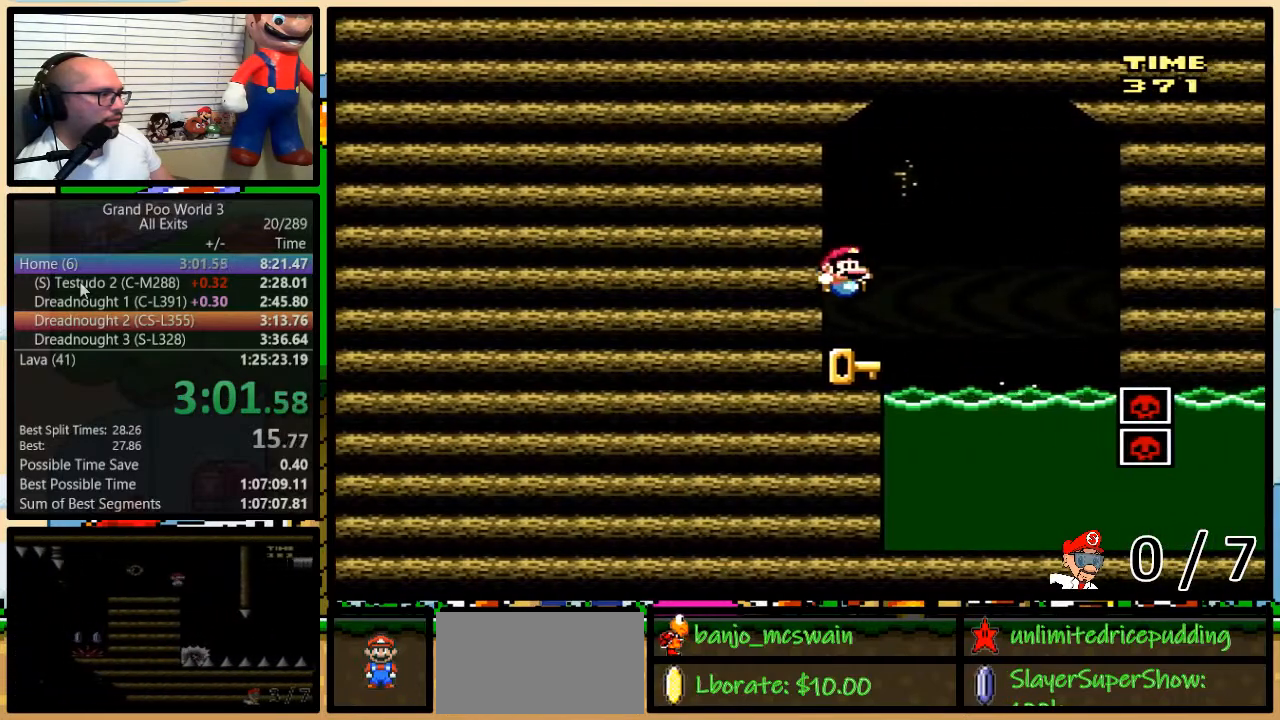
{"buttons": ["Y", "DPAD_DOWN"], "events": [[333, "DPAD_DOWN", "down"], [333, "DPAD_RIGHT", "up"], [350, "DPAD_DOWN", "up"], [383, "DPAD_DOWN", "down"]]}
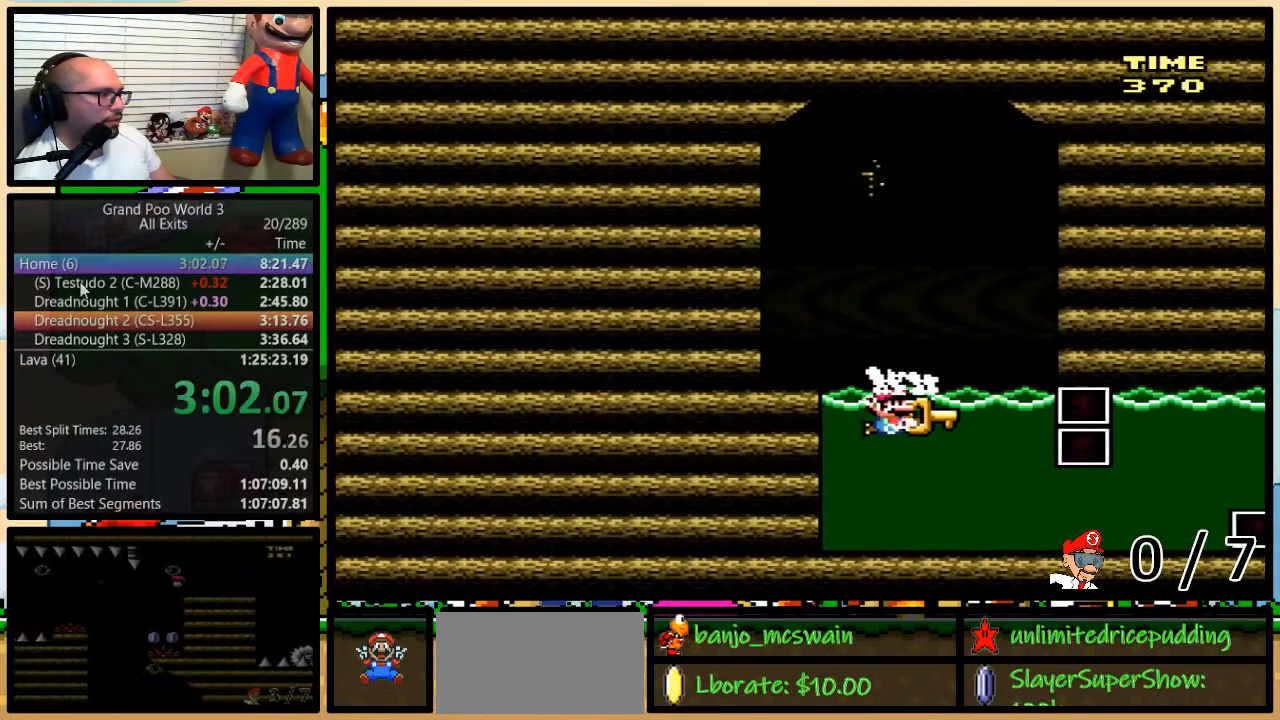
{"buttons": ["Y", "DPAD_UP", "DPAD_LEFT"], "events": [[233, "DPAD_LEFT", "down"], [450, "DPAD_DOWN", "up"], [450, "DPAD_UP", "down"]]}
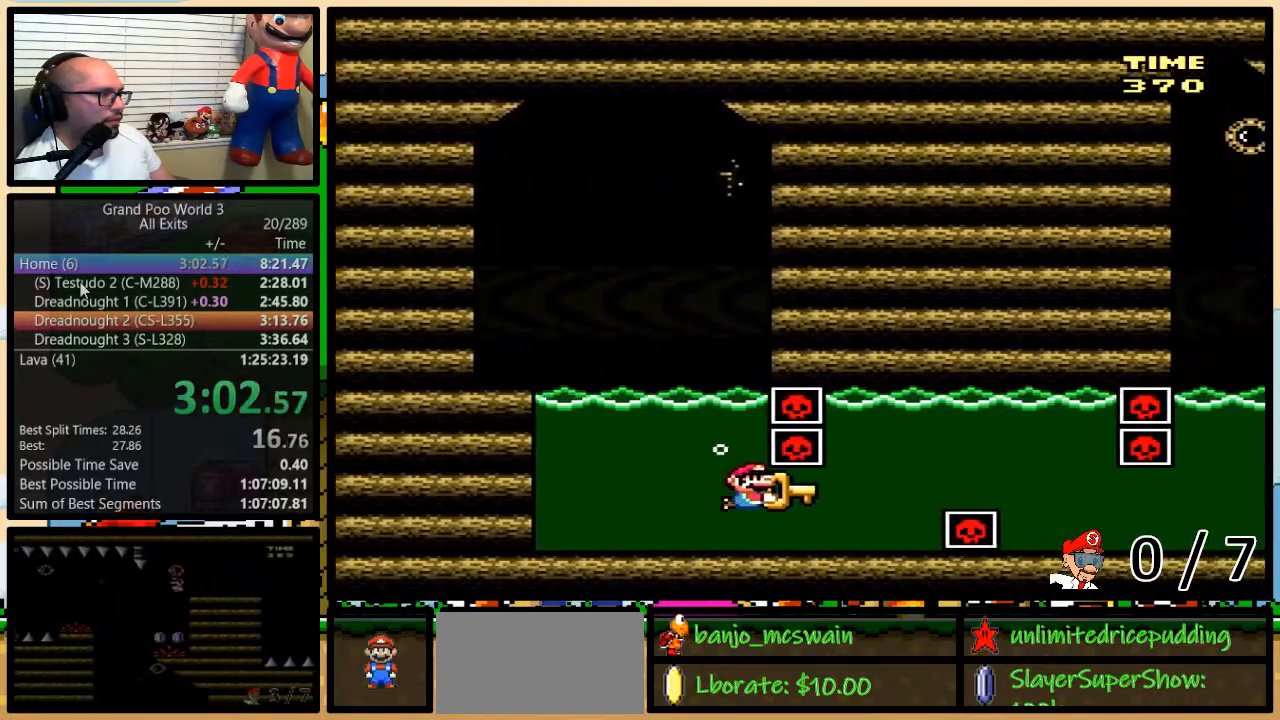
{"buttons": ["B", "Y", "DPAD_LEFT"], "events": [[133, "Y", "up"], [200, "Y", "down"], [233, "B", "down"], [450, "DPAD_UP", "up"]]}
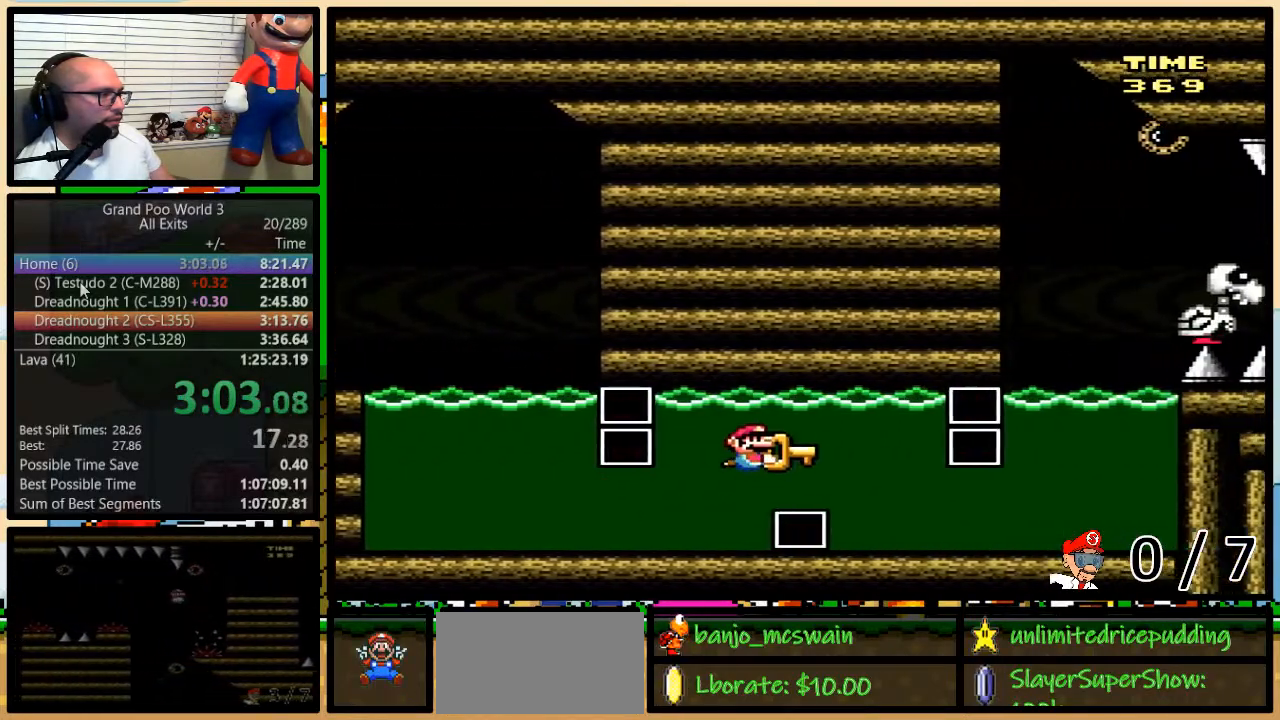
{"buttons": ["Y", "DPAD_UP", "DPAD_LEFT"], "events": [[50, "B", "up"], [50, "DPAD_DOWN", "down"], [200, "DPAD_DOWN", "up"], [483, "DPAD_UP", "down"]]}
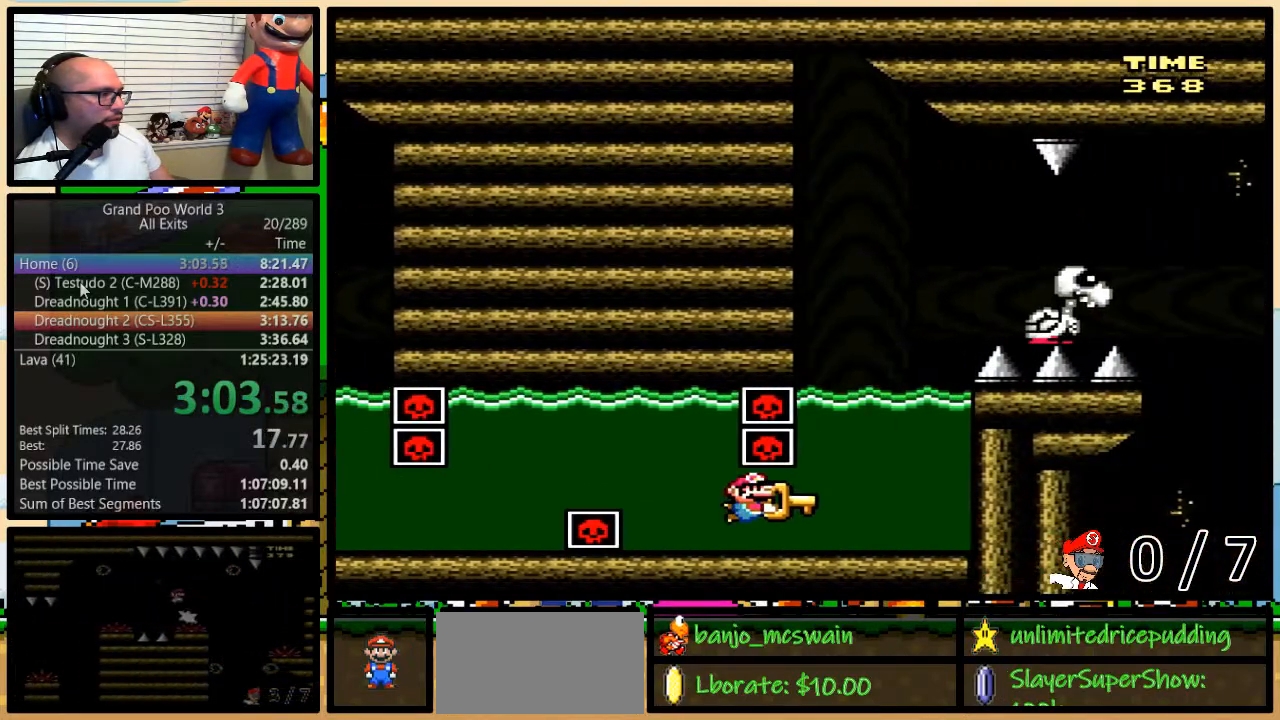
{"buttons": ["B", "Y", "DPAD_UP", "DPAD_RIGHT"], "events": [[83, "Y", "up"], [150, "B", "down"], [150, "Y", "down"], [383, "DPAD_LEFT", "up"], [417, "DPAD_RIGHT", "down"]]}
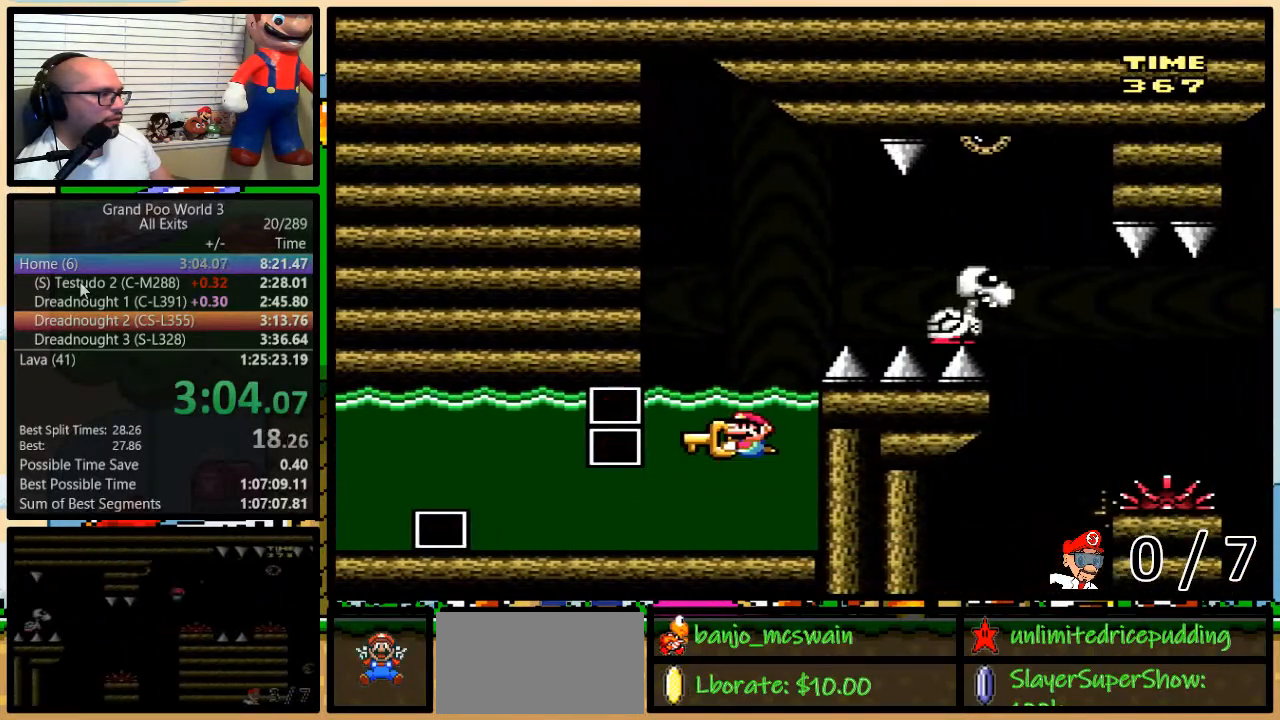
{"buttons": ["A", "X", "DPAD_UP", "DPAD_RIGHT"], "events": [[17, "B", "up"], [17, "Y", "up"], [267, "A", "down"], [267, "X", "down"]]}
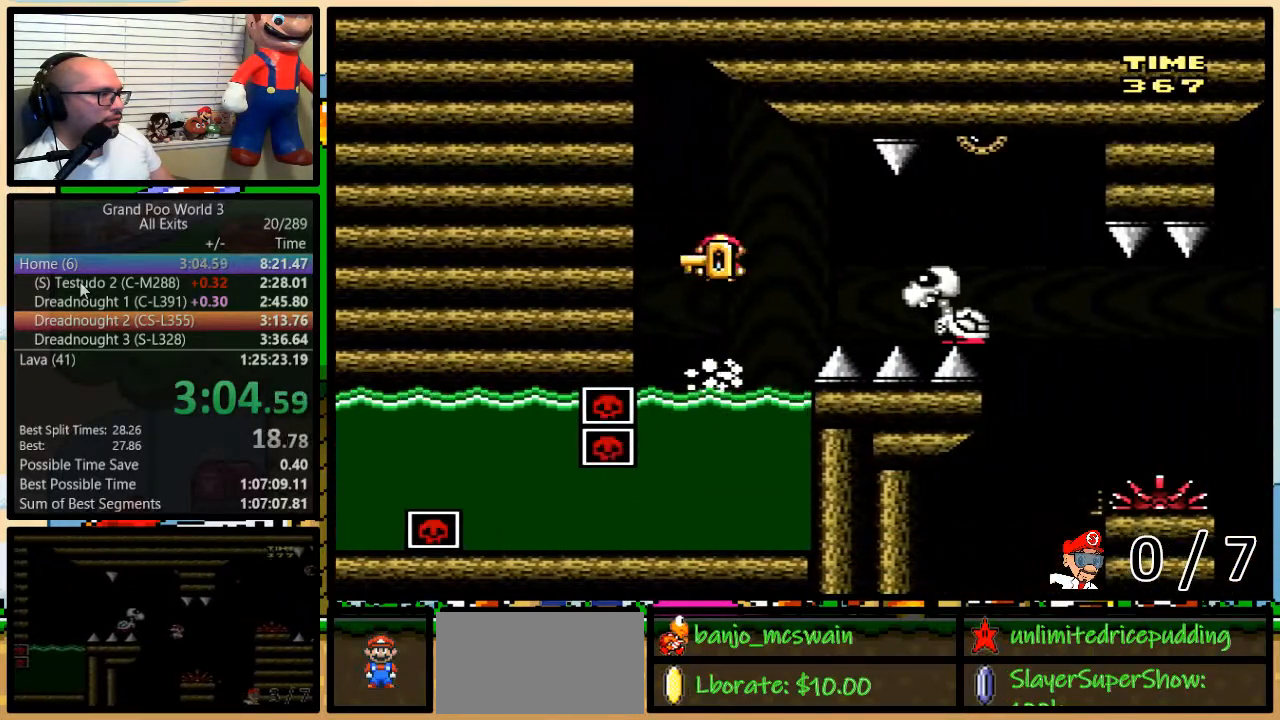
{"buttons": ["X", "DPAD_RIGHT"], "events": [[150, "A", "up"], [167, "DPAD_UP", "up"]]}
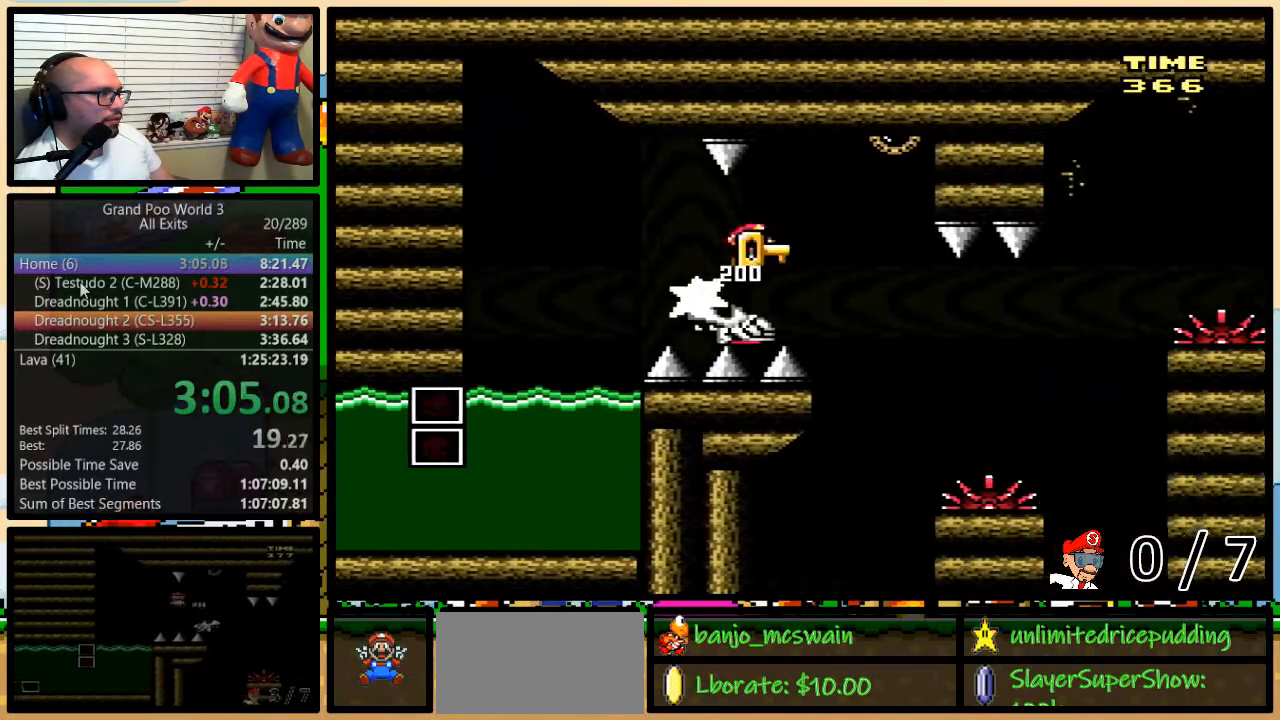
{"buttons": ["A", "X", "DPAD_UP", "DPAD_RIGHT"], "events": [[133, "DPAD_UP", "down"], [267, "A", "down"]]}
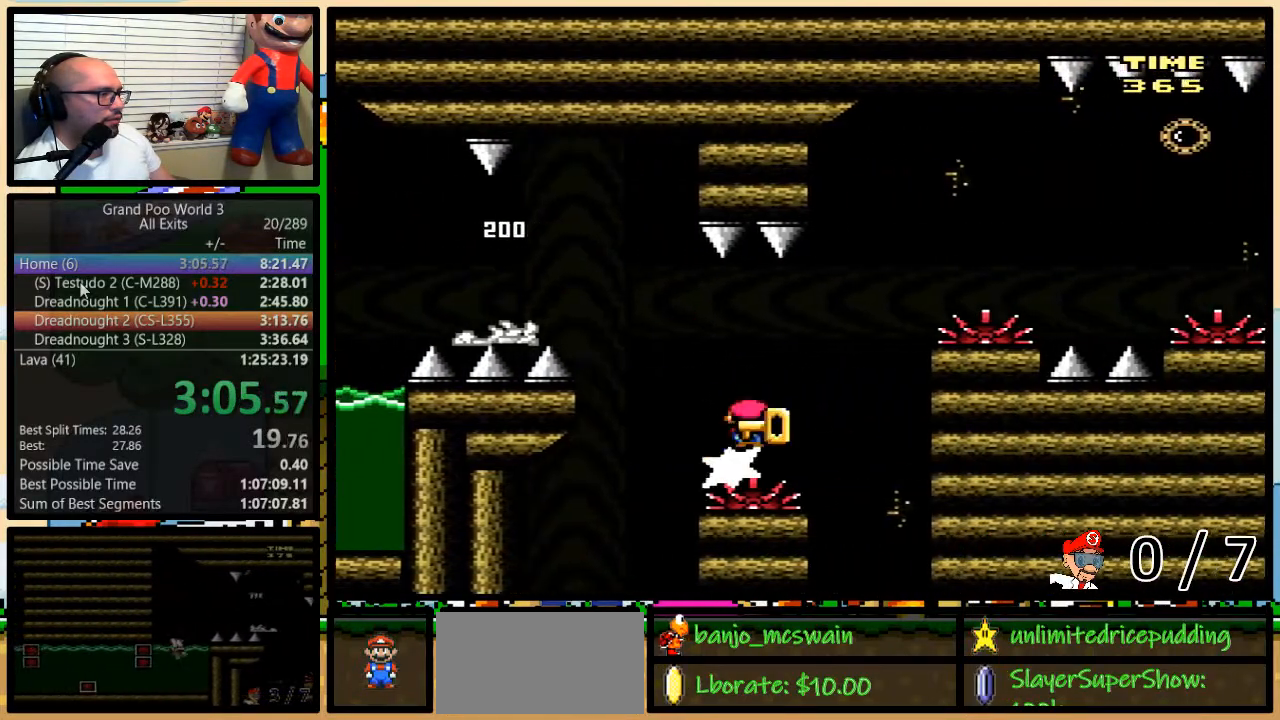
{"buttons": ["X", "DPAD_RIGHT"], "events": [[200, "DPAD_UP", "up"], [350, "A", "up"]]}
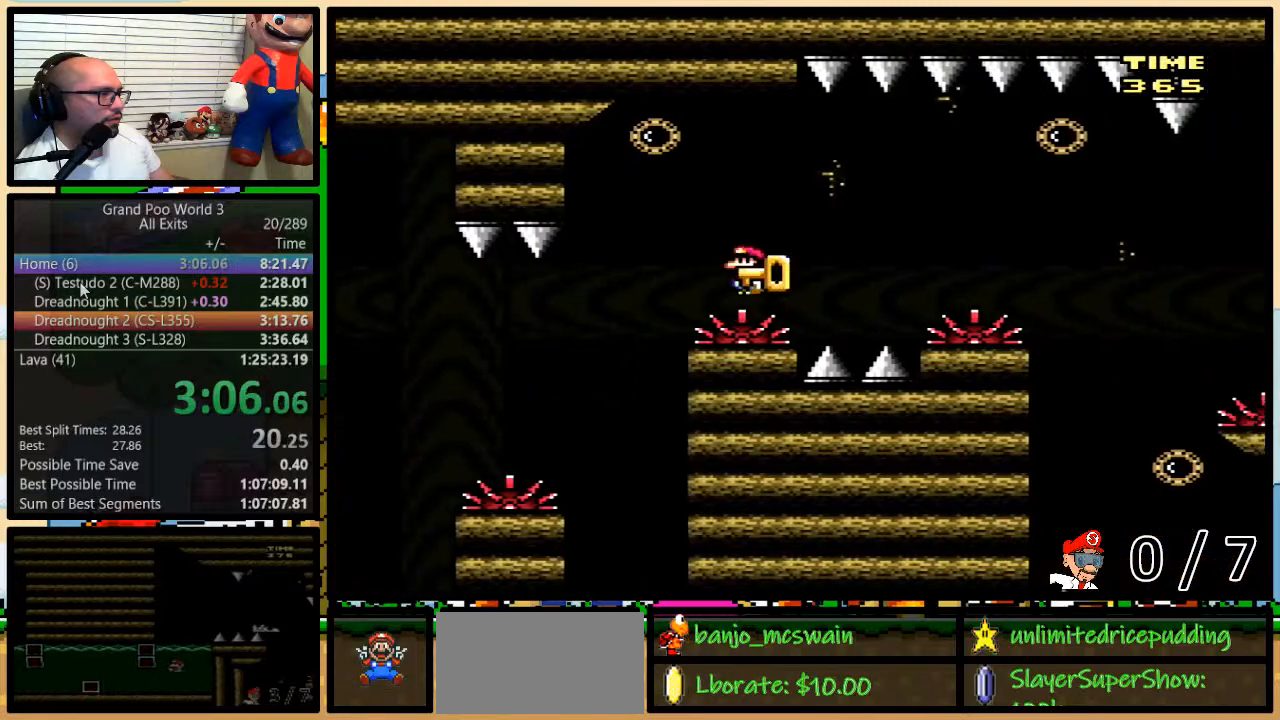
{"buttons": ["A", "X", "DPAD_RIGHT"], "events": [[67, "A", "down"], [333, "A", "up"], [467, "A", "down"]]}
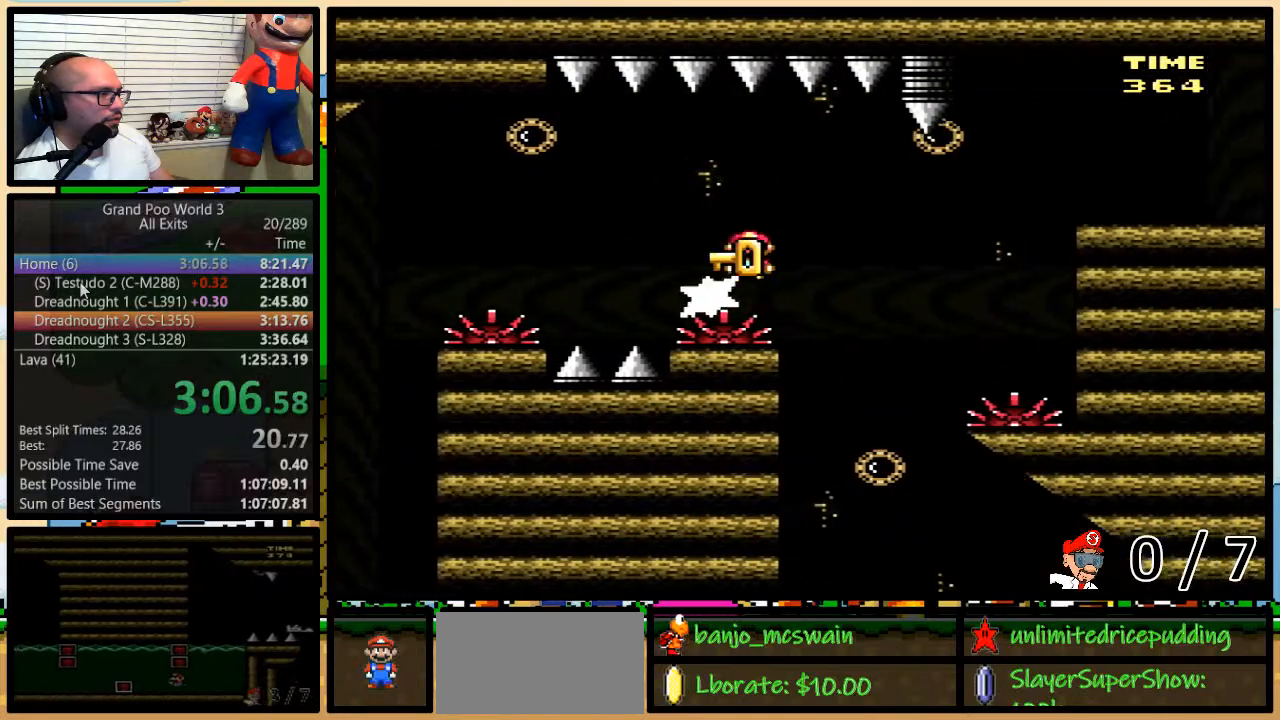
{"buttons": ["A", "X", "DPAD_UP", "DPAD_LEFT"], "events": [[17, "DPAD_UP", "down"], [167, "DPAD_UP", "up"], [233, "A", "up"], [333, "A", "down"], [383, "DPAD_UP", "down"], [417, "DPAD_LEFT", "down"], [417, "DPAD_RIGHT", "up"]]}
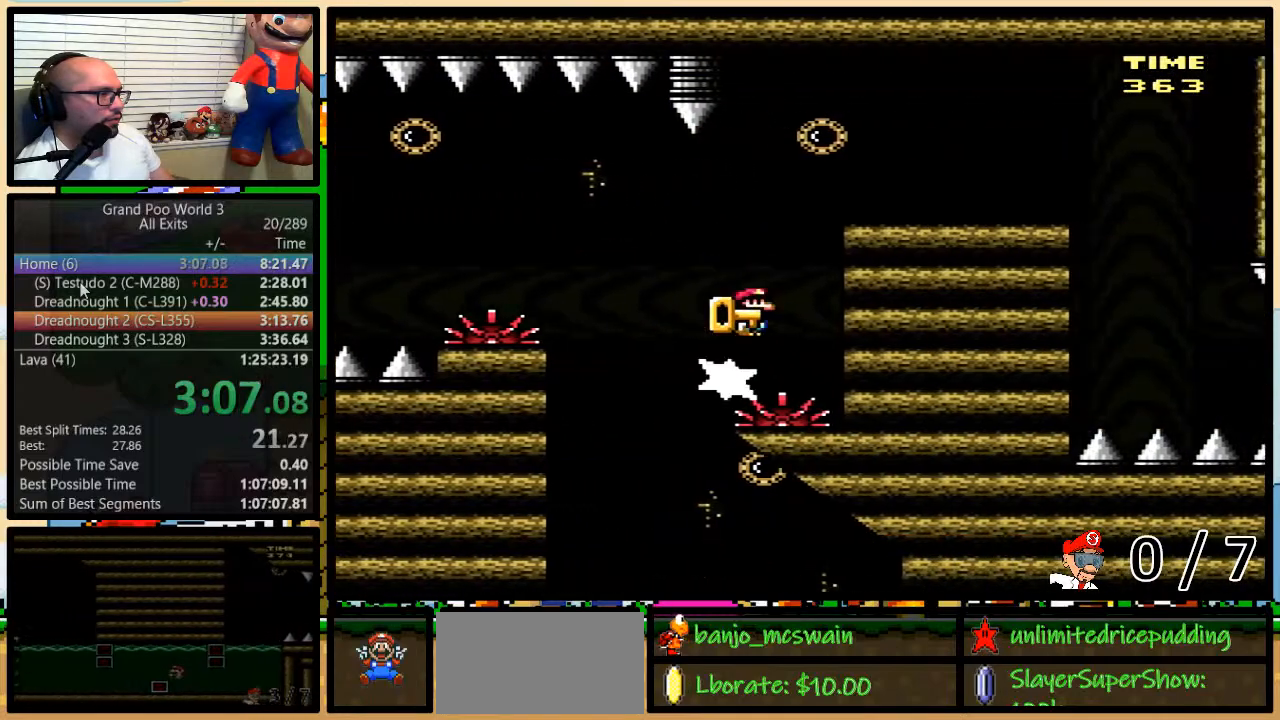
{"buttons": ["X", "DPAD_UP", "DPAD_RIGHT"], "events": [[17, "DPAD_LEFT", "up"], [50, "DPAD_RIGHT", "down"], [183, "A", "up"]]}
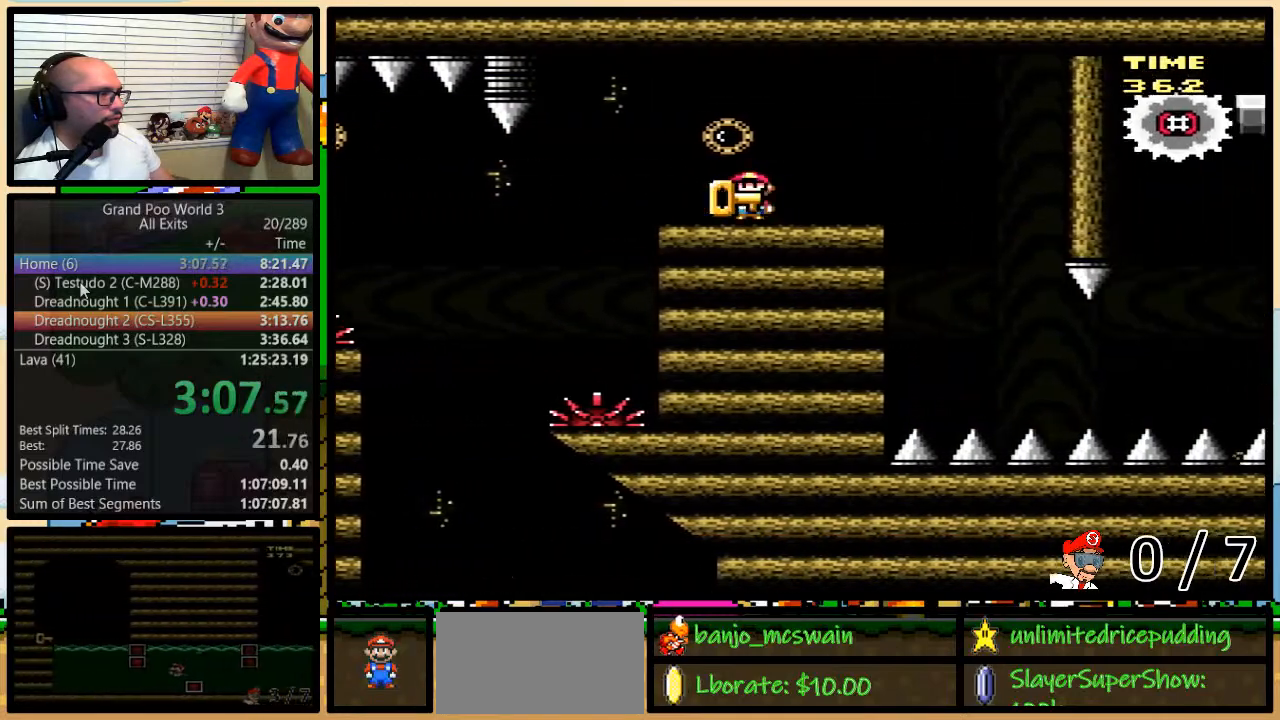
{"buttons": ["A", "DPAD_RIGHT"], "events": [[200, "X", "up"], [233, "A", "down"], [300, "DPAD_UP", "up"]]}
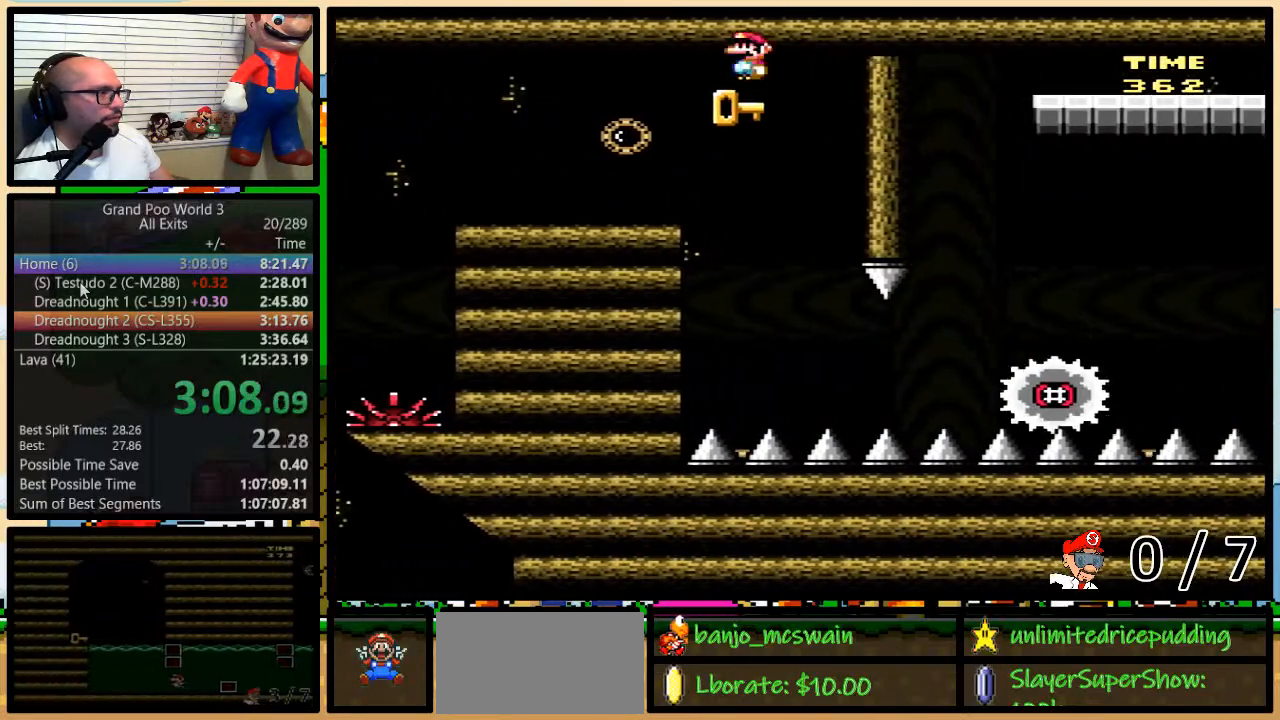
{"buttons": [], "events": [[100, "A", "up"], [267, "DPAD_RIGHT", "up"]]}
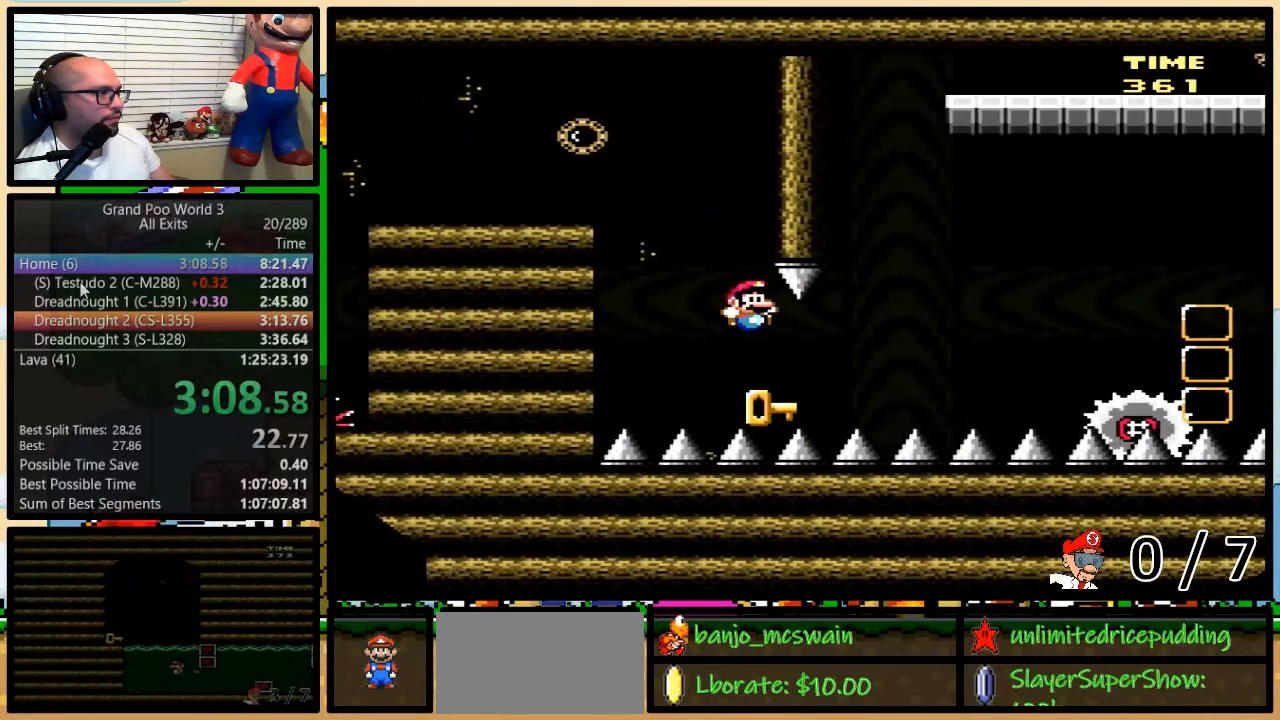
{"buttons": ["B", "Y", "DPAD_RIGHT"], "events": [[17, "DPAD_RIGHT", "down"], [33, "DPAD_UP", "down"], [200, "DPAD_UP", "up"], [383, "DPAD_UP", "down"], [450, "B", "down"], [450, "Y", "down"], [483, "DPAD_UP", "up"]]}
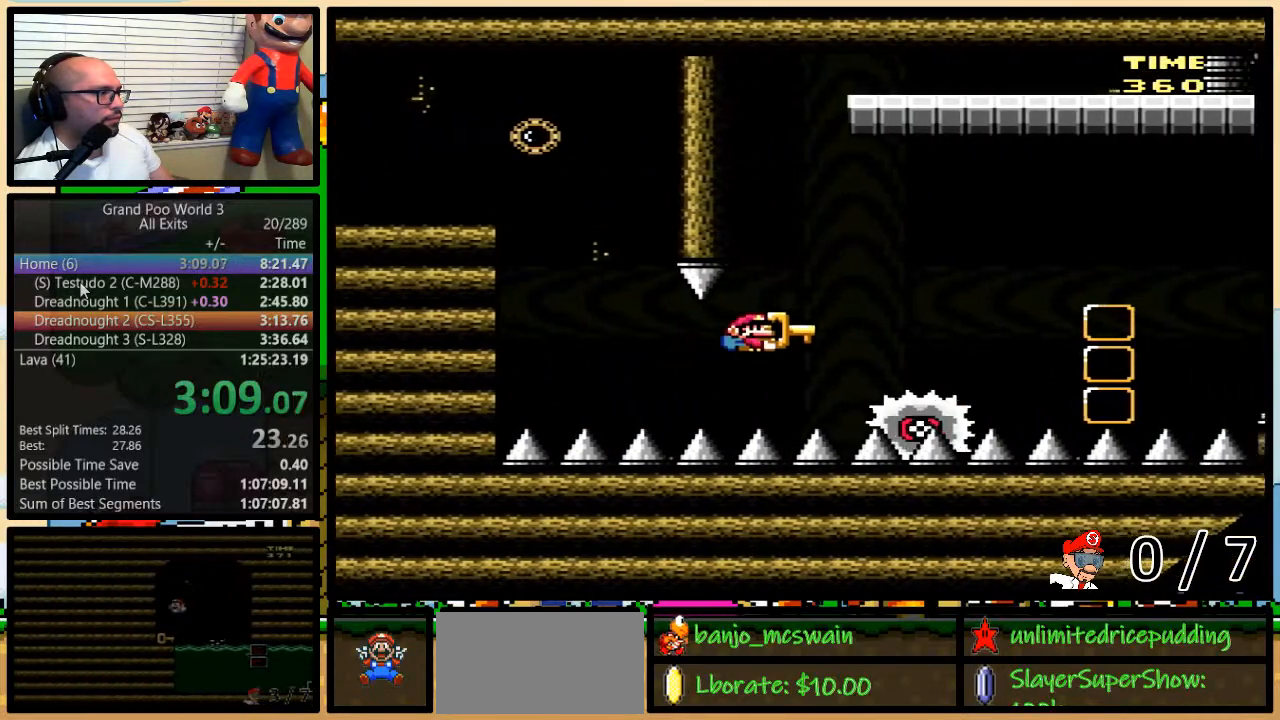
{"buttons": ["DPAD_RIGHT"], "events": [[17, "DPAD_RIGHT", "up"], [133, "B", "up"], [133, "Y", "up"], [233, "DPAD_RIGHT", "down"], [267, "B", "down"], [267, "Y", "down"], [467, "B", "up"], [467, "Y", "up"]]}
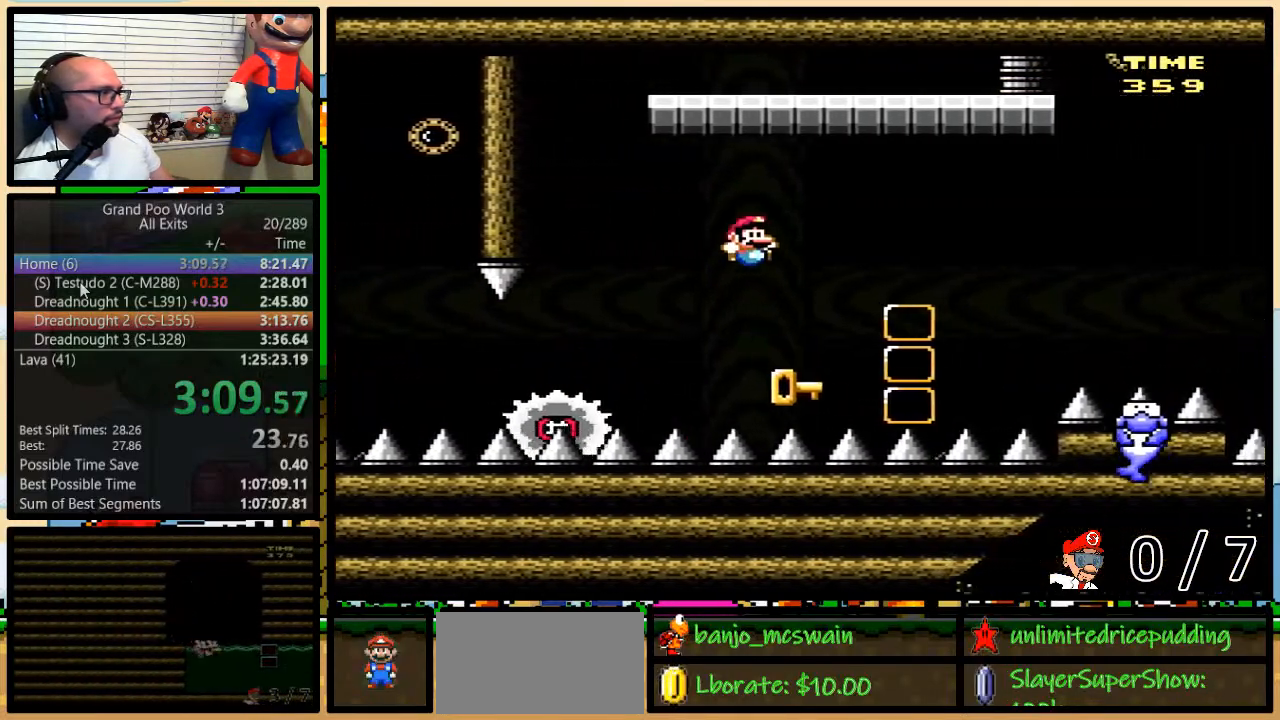
{"buttons": ["B", "Y"], "events": [[283, "B", "down"], [283, "DPAD_UP", "down"], [283, "Y", "down"], [367, "DPAD_UP", "up"], [400, "DPAD_RIGHT", "up"]]}
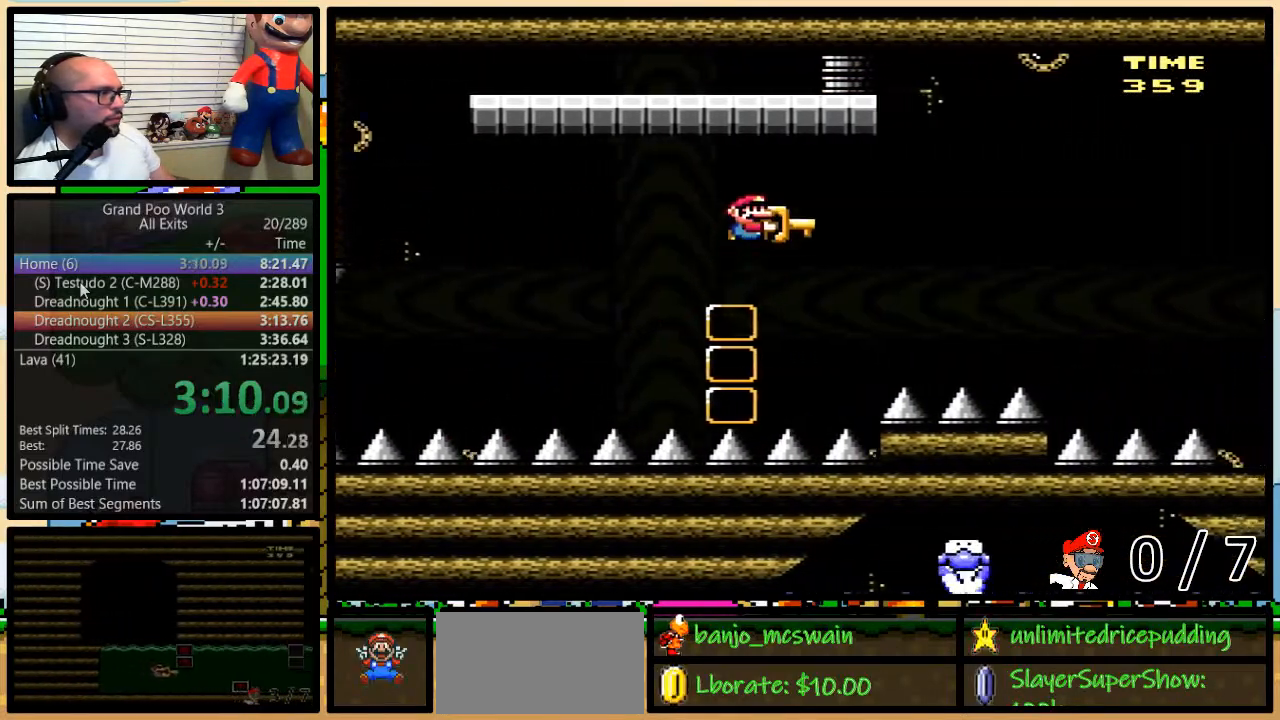
{"buttons": ["B", "Y", "DPAD_UP", "DPAD_RIGHT"], "events": [[33, "Y", "up"], [67, "DPAD_RIGHT", "down"], [67, "DPAD_UP", "down"], [100, "Y", "down"]]}
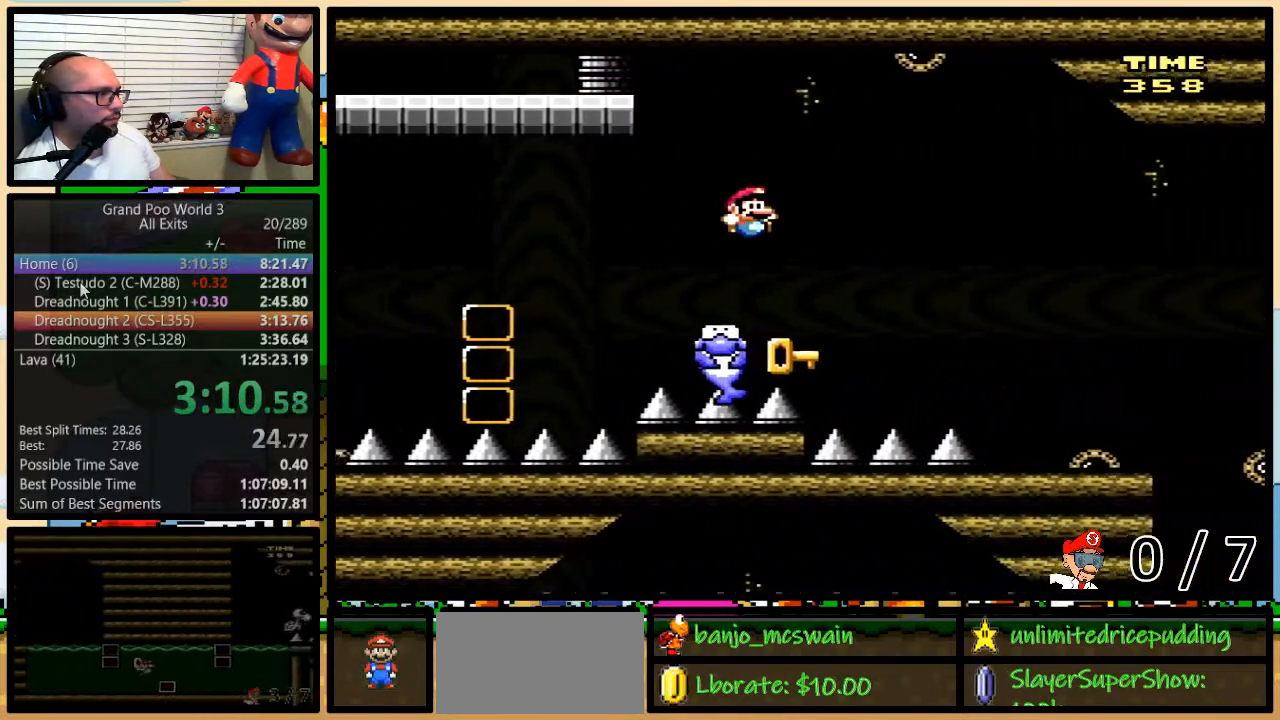
{"buttons": ["B", "Y", "DPAD_UP", "DPAD_RIGHT"], "events": [[33, "DPAD_UP", "up"], [100, "B", "up"], [100, "Y", "up"], [317, "DPAD_UP", "down"], [383, "B", "down"], [383, "Y", "down"]]}
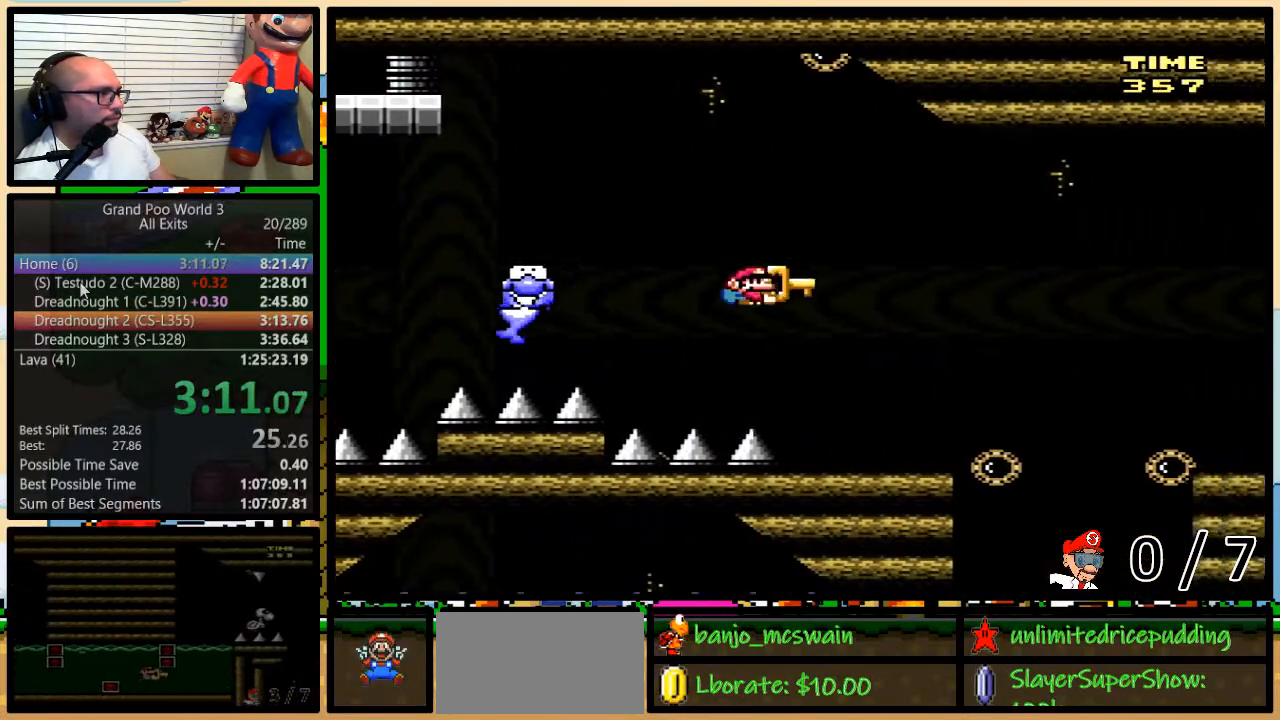
{"buttons": ["B", "Y", "DPAD_UP", "DPAD_RIGHT"], "events": []}
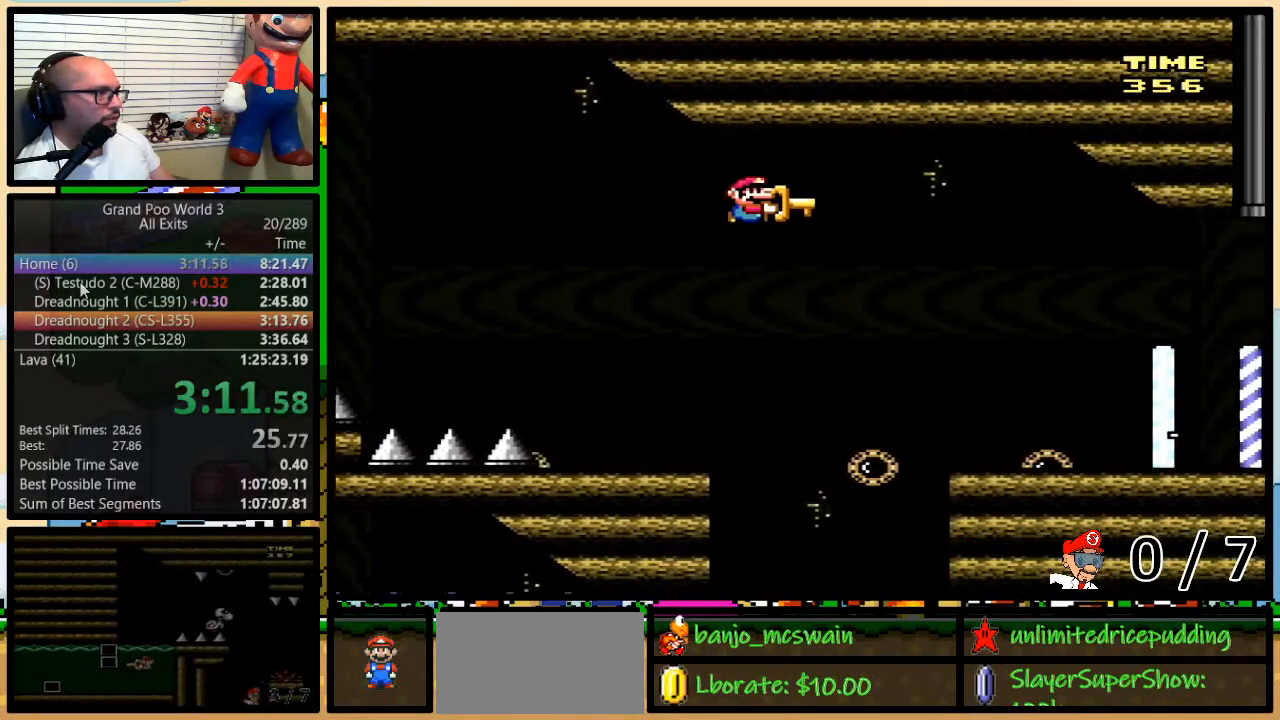
{"buttons": ["B", "Y", "DPAD_RIGHT"], "events": [[50, "DPAD_UP", "up"]]}